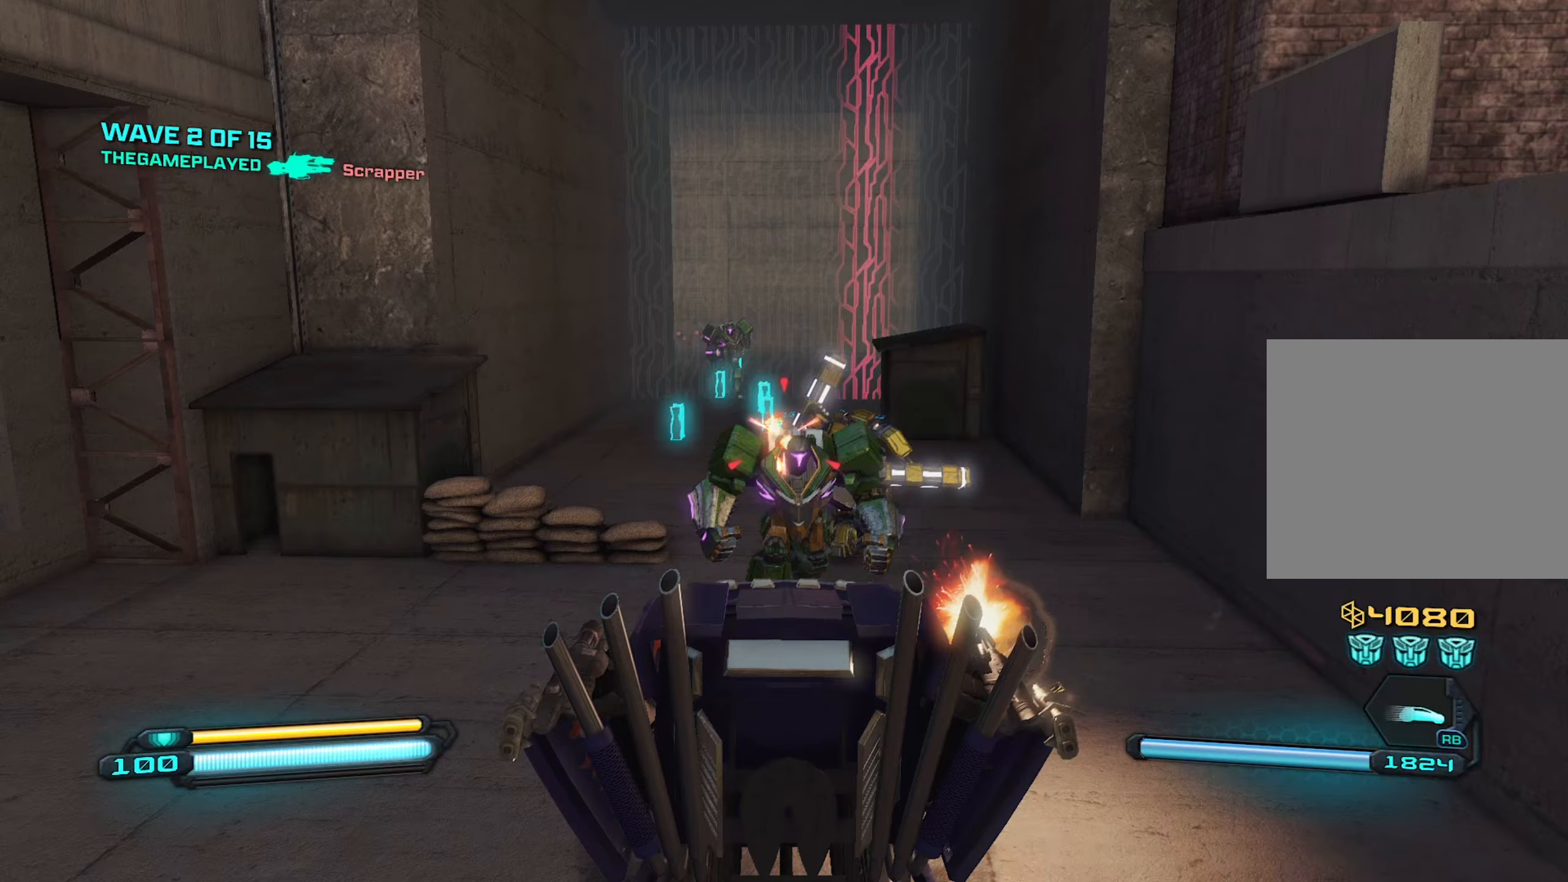
Gameplay with a controller (PlayStation layout); each line is a JSON object with the inputs held at the frame after it (dt_ms = milliseconds from this image to that frame). "events" lists button and stick changes between this image and that frame as [ms after this image, input, new state], when the widget could be followed in between.
{"dt_ms": 167, "buttons": ["R2"], "left_stick": "center", "right_stick": "down-right", "events": [[33, "left_stick", "left"], [83, "right_stick", "down-right"], [150, "left_stick", "center"]]}
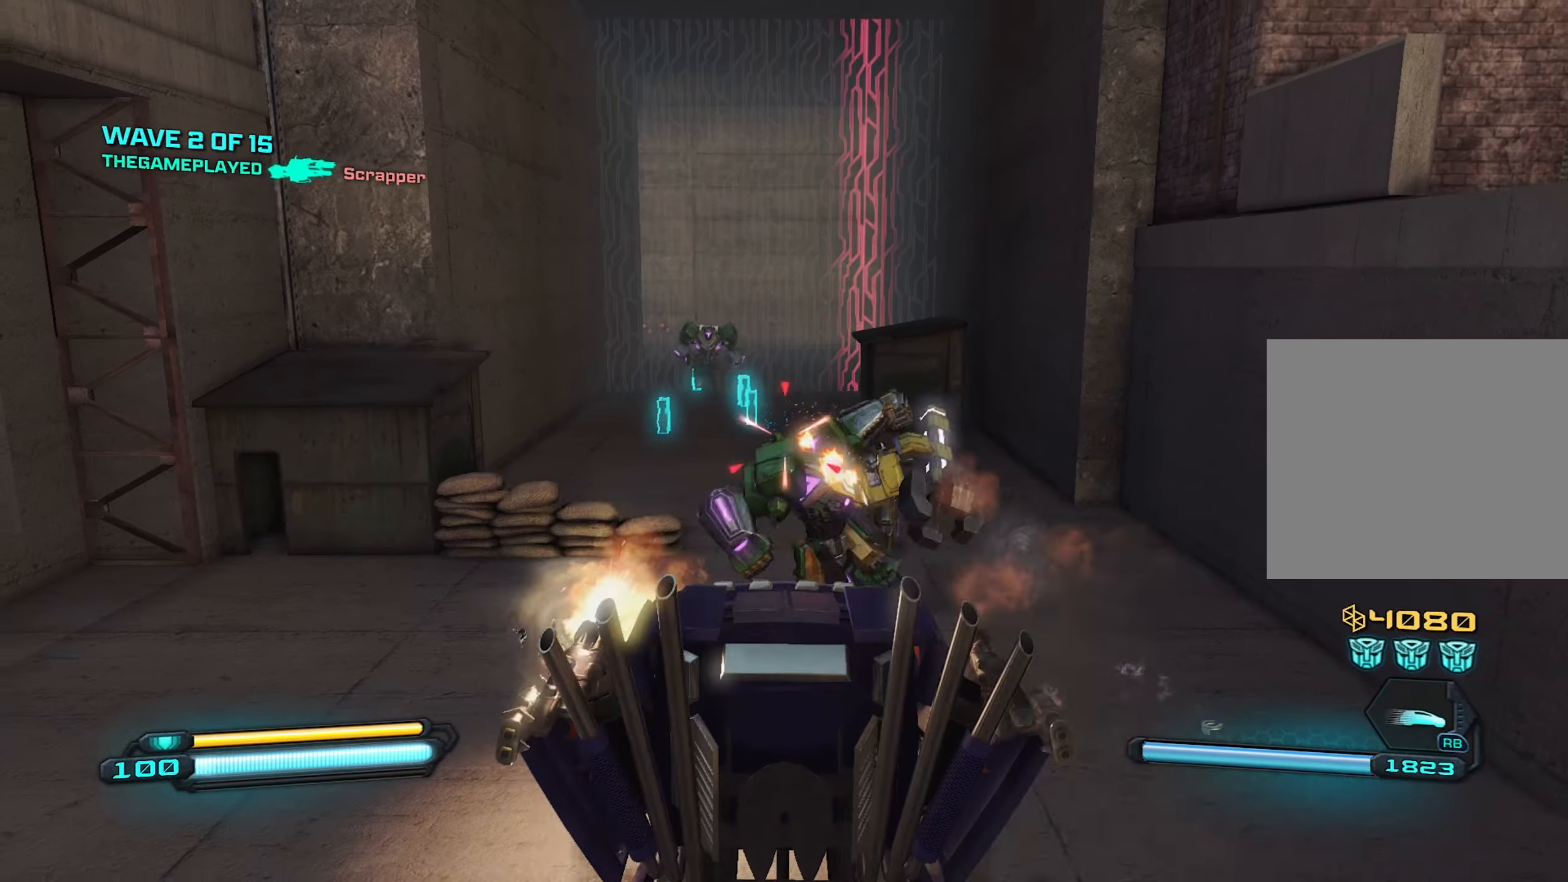
{"dt_ms": 500, "buttons": ["R2"], "left_stick": "down-right", "right_stick": "down-right", "events": [[16, "right_stick", "right"], [133, "left_stick", "down"], [183, "right_stick", "down-right"], [233, "left_stick", "down-right"]]}
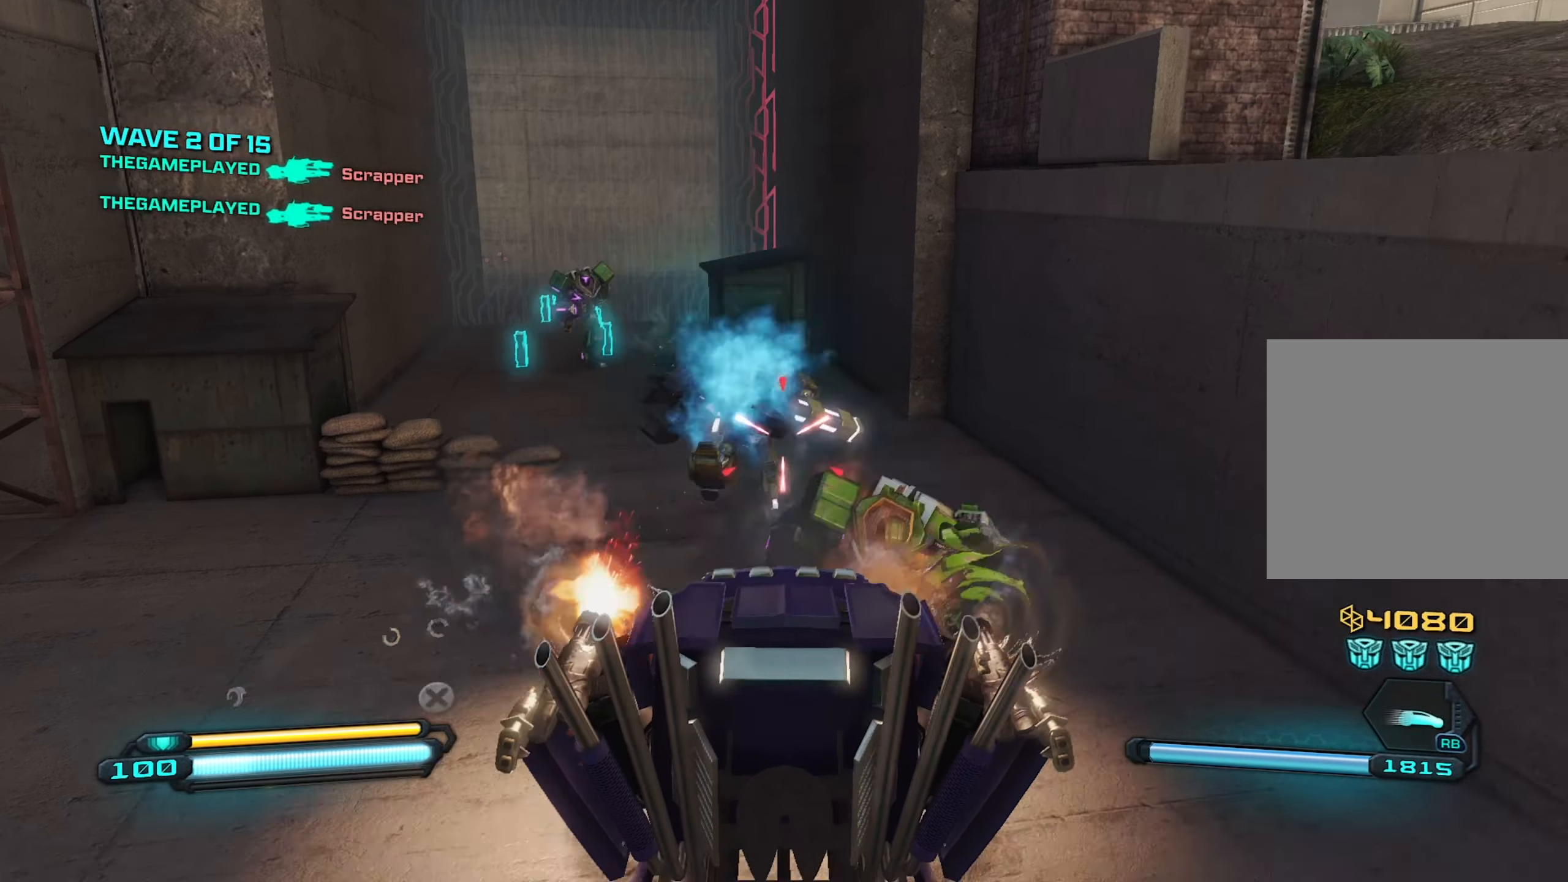
{"dt_ms": 500, "buttons": ["R2"], "left_stick": "up-left", "right_stick": "up-left", "events": [[116, "left_stick", "center"], [133, "right_stick", "left"], [183, "left_stick", "down"], [400, "right_stick", "up-left"], [450, "left_stick", "up-left"]]}
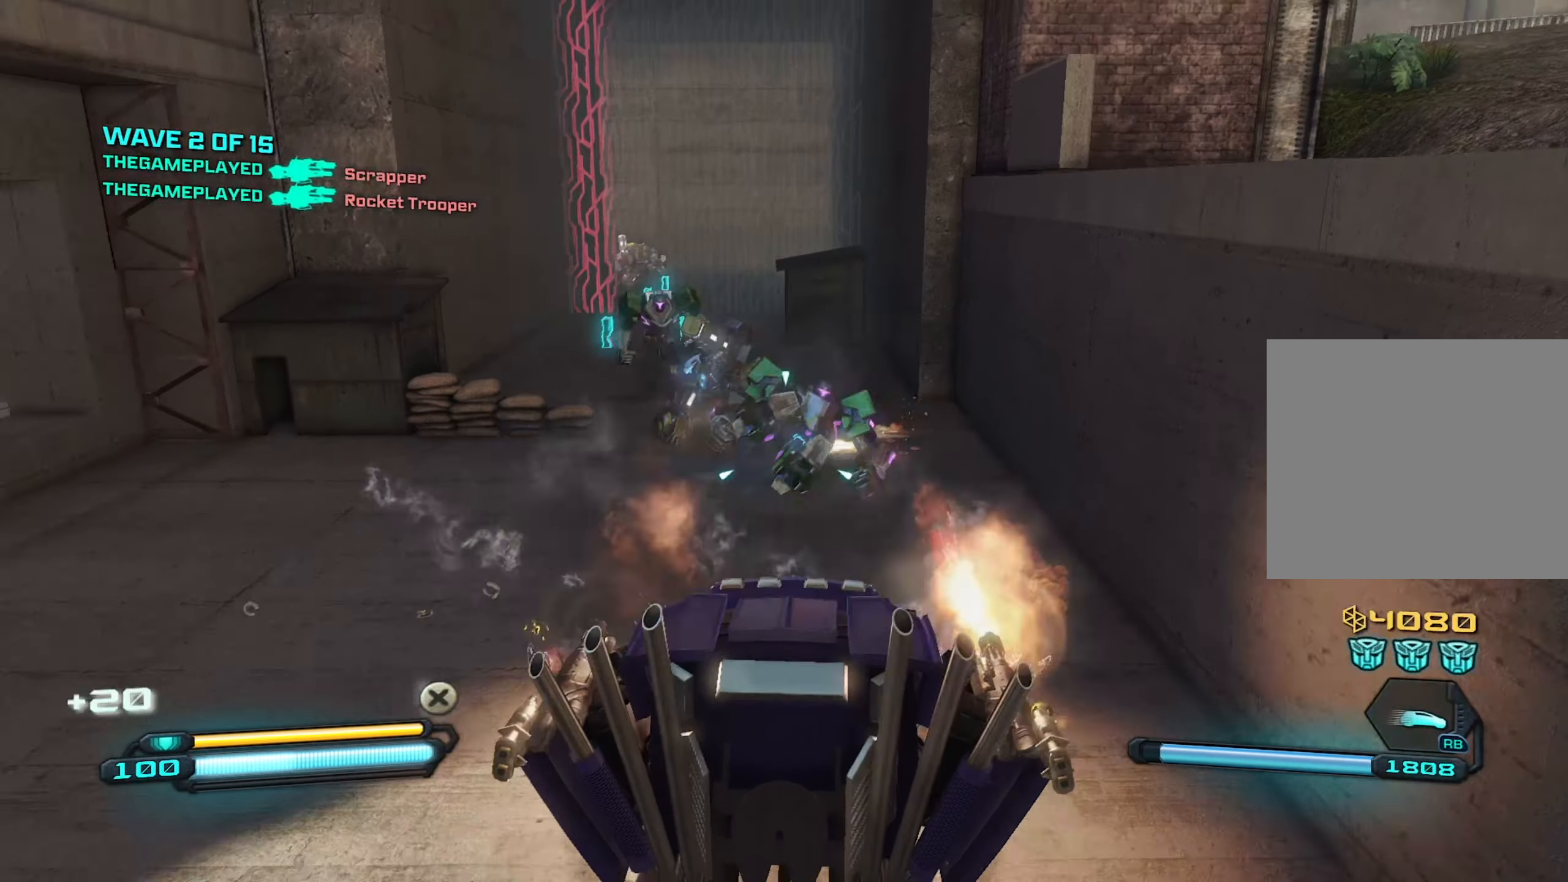
{"dt_ms": 500, "buttons": ["R2"], "left_stick": "up-left", "right_stick": "up", "events": [[83, "right_stick", "up"], [250, "left_stick", "up-right"], [300, "right_stick", "center"], [450, "left_stick", "up-left"], [466, "right_stick", "up"]]}
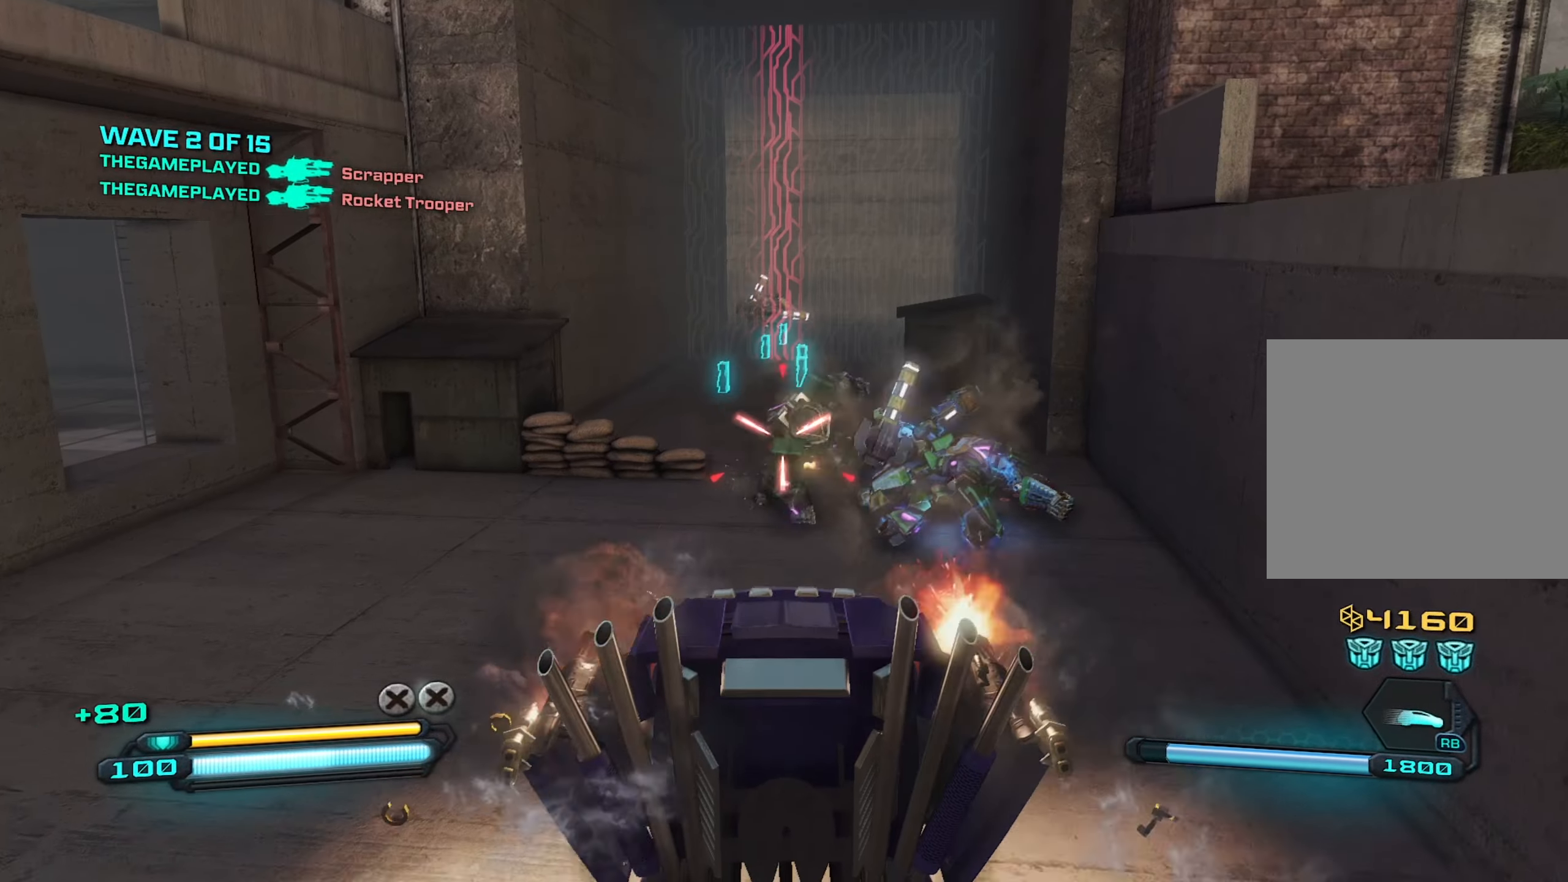
{"dt_ms": 500, "buttons": ["R2"], "left_stick": "down-right", "right_stick": "down-right", "events": [[33, "left_stick", "center"], [83, "right_stick", "center"], [200, "right_stick", "up-right"], [216, "left_stick", "up"], [316, "left_stick", "down-right"], [350, "right_stick", "down-right"]]}
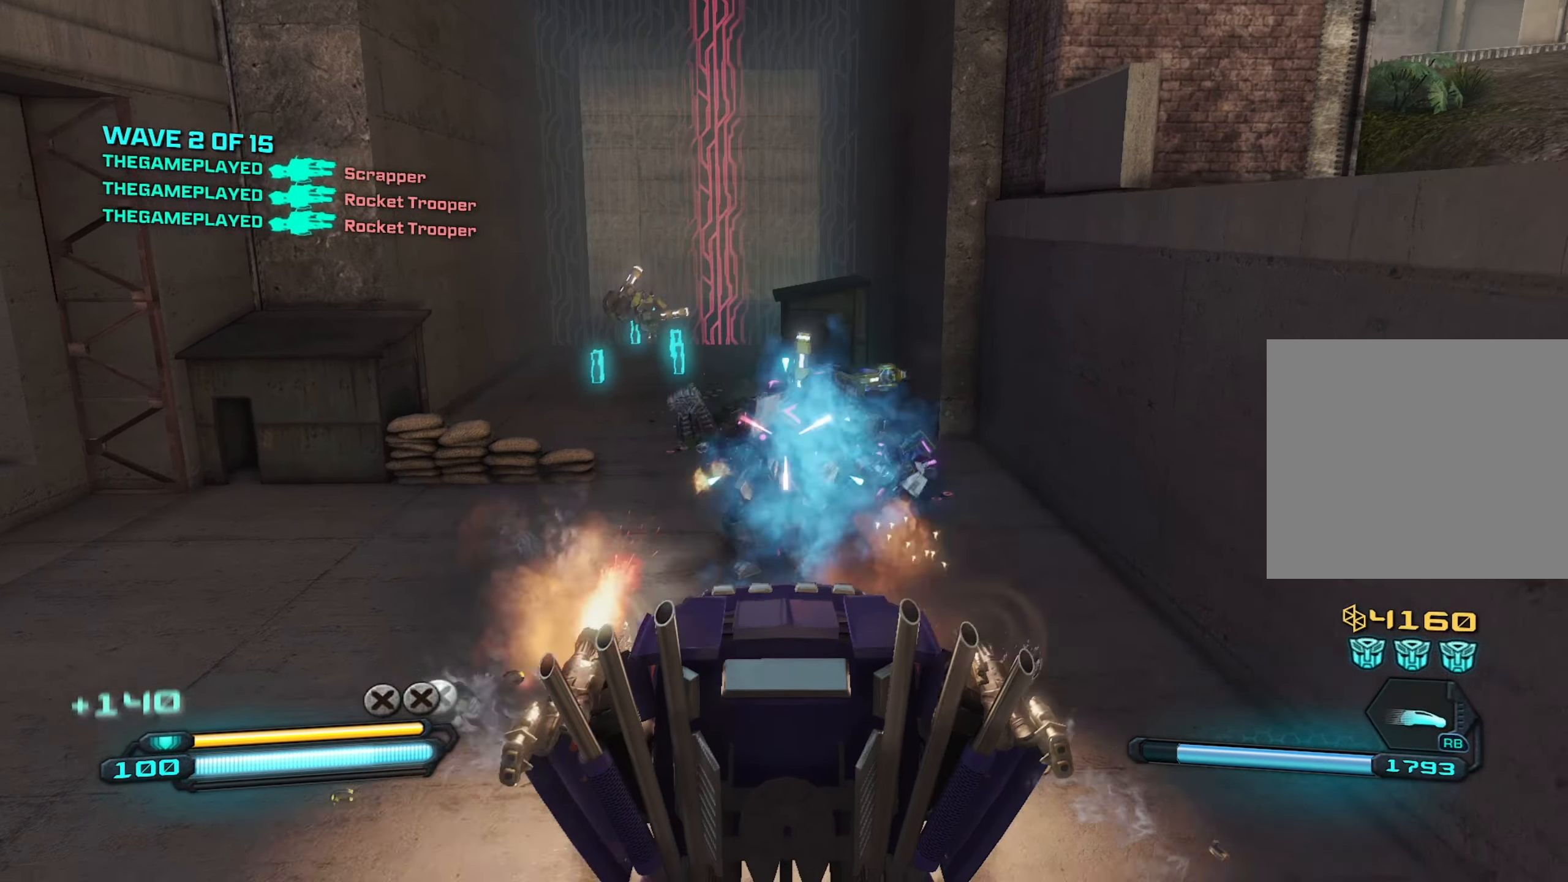
{"dt_ms": 500, "buttons": ["R2"], "left_stick": "up", "right_stick": "center", "events": [[100, "right_stick", "up-left"], [150, "left_stick", "up-left"], [450, "right_stick", "center"], [466, "left_stick", "up"]]}
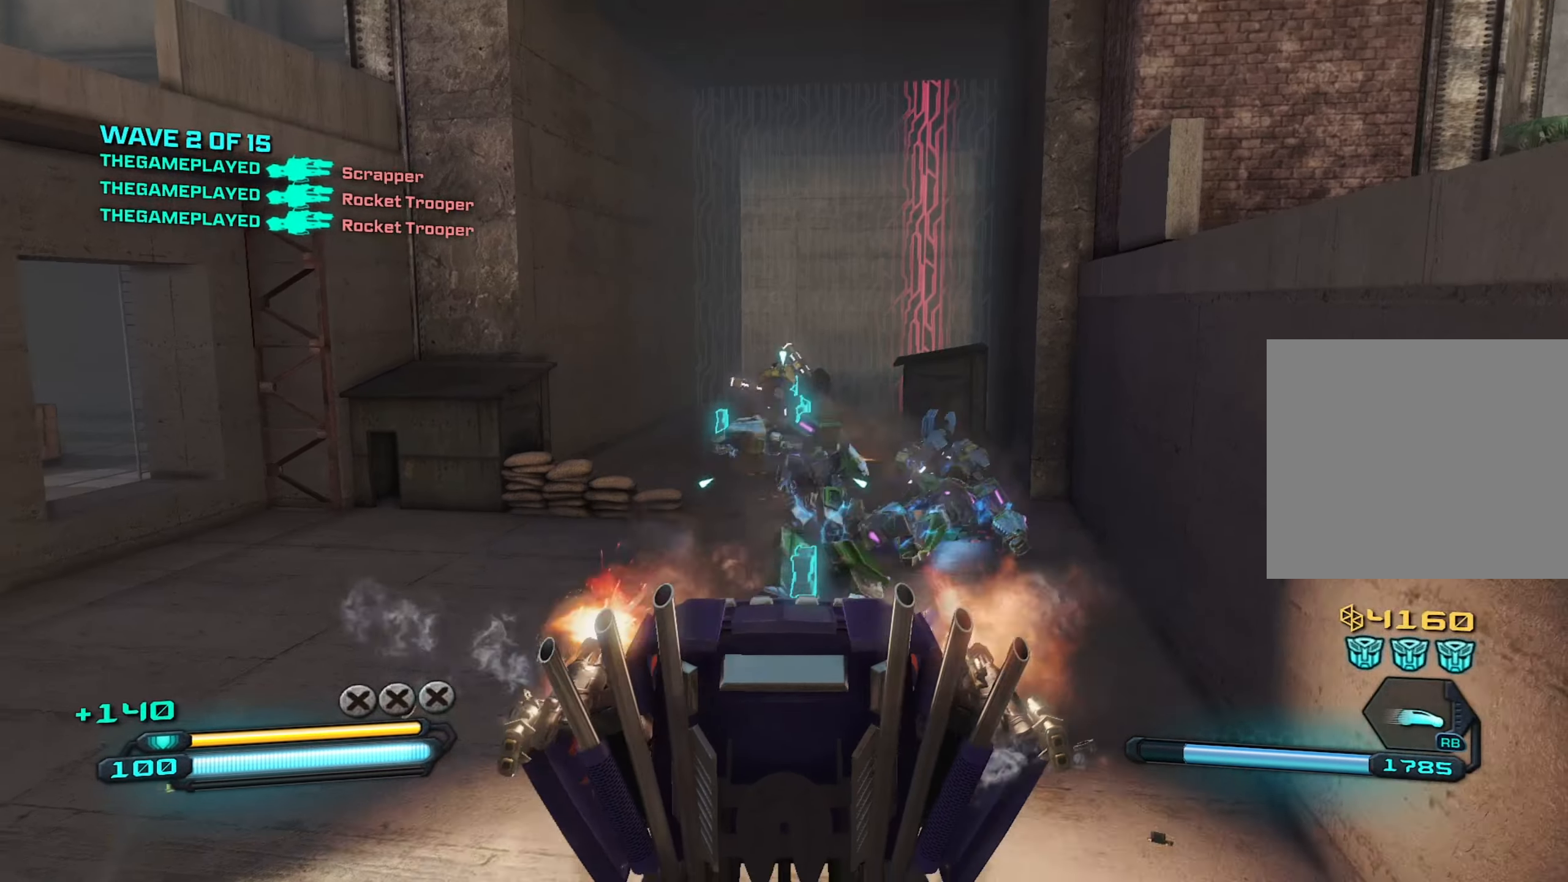
{"dt_ms": 500, "buttons": ["R2"], "left_stick": "down", "right_stick": "center", "events": [[16, "right_stick", "up-left"], [133, "right_stick", "center"], [183, "left_stick", "up-right"], [283, "right_stick", "up-right"], [366, "left_stick", "up-left"], [433, "left_stick", "down-left"], [433, "right_stick", "center"], [483, "left_stick", "down"]]}
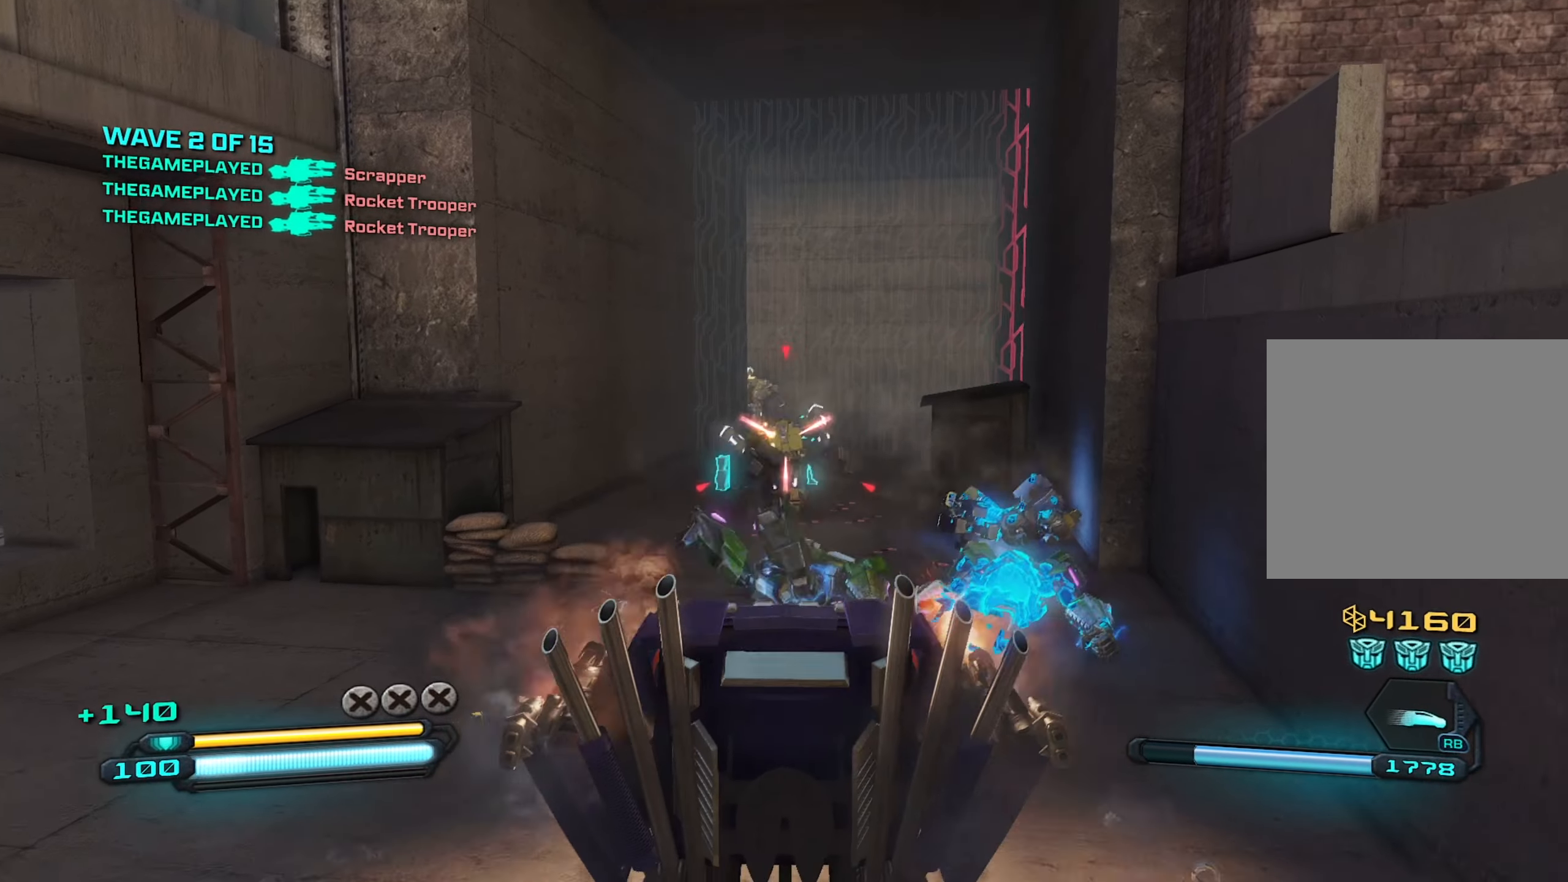
{"dt_ms": 500, "buttons": ["R2"], "left_stick": "up", "right_stick": "up", "events": [[183, "right_stick", "down"], [216, "left_stick", "center"], [266, "left_stick", "up"], [350, "right_stick", "right"], [450, "right_stick", "up"]]}
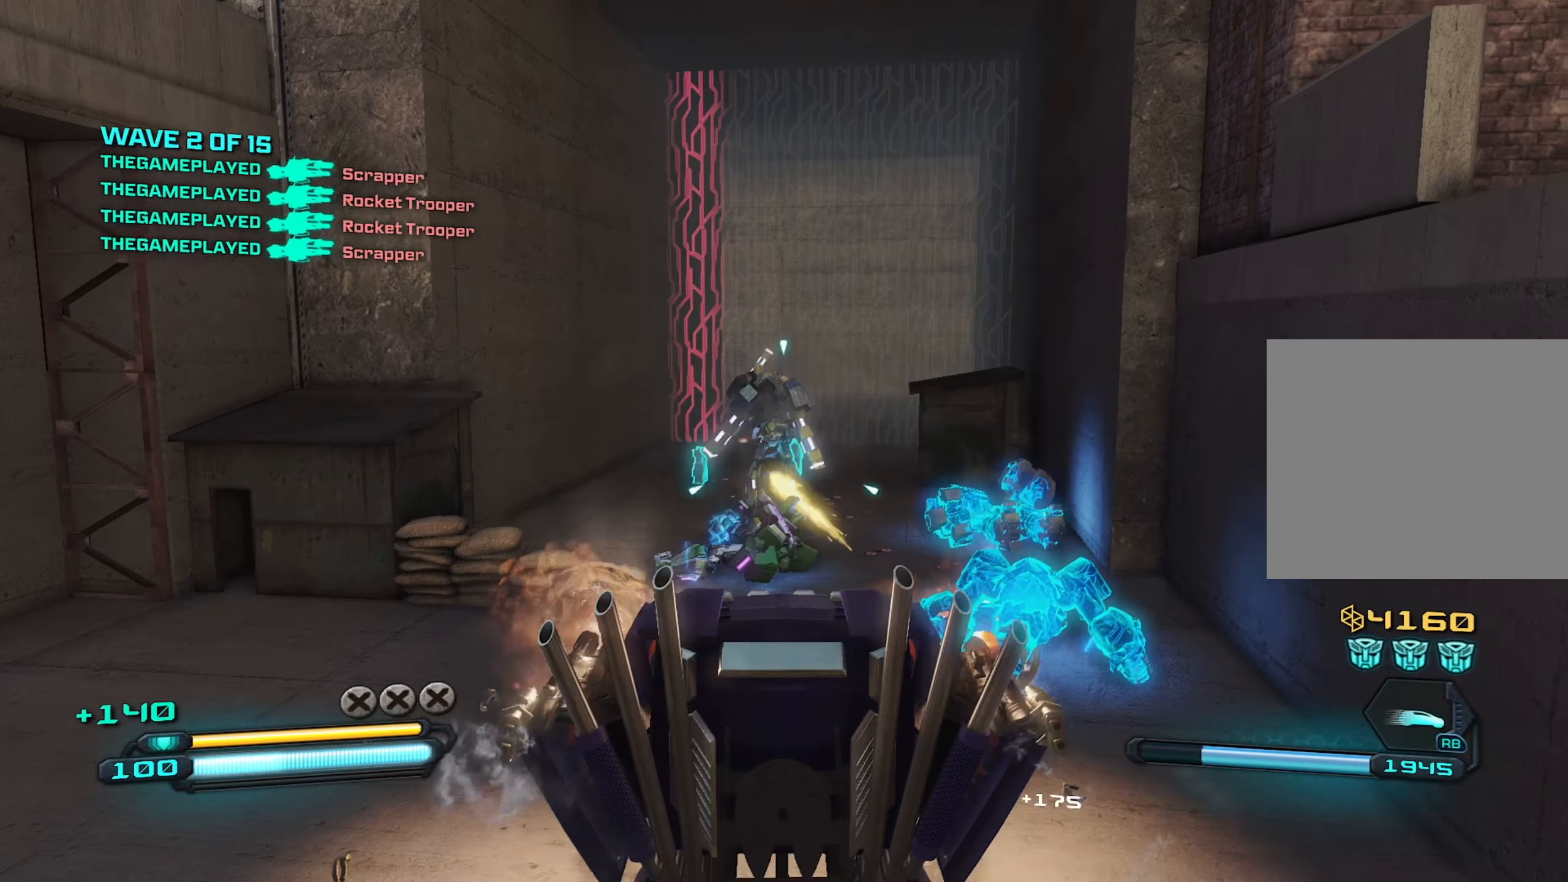
{"dt_ms": 500, "buttons": ["R2"], "left_stick": "up", "right_stick": "left", "events": [[66, "right_stick", "center"], [83, "R2", "up"], [283, "R2", "down"], [416, "right_stick", "left"]]}
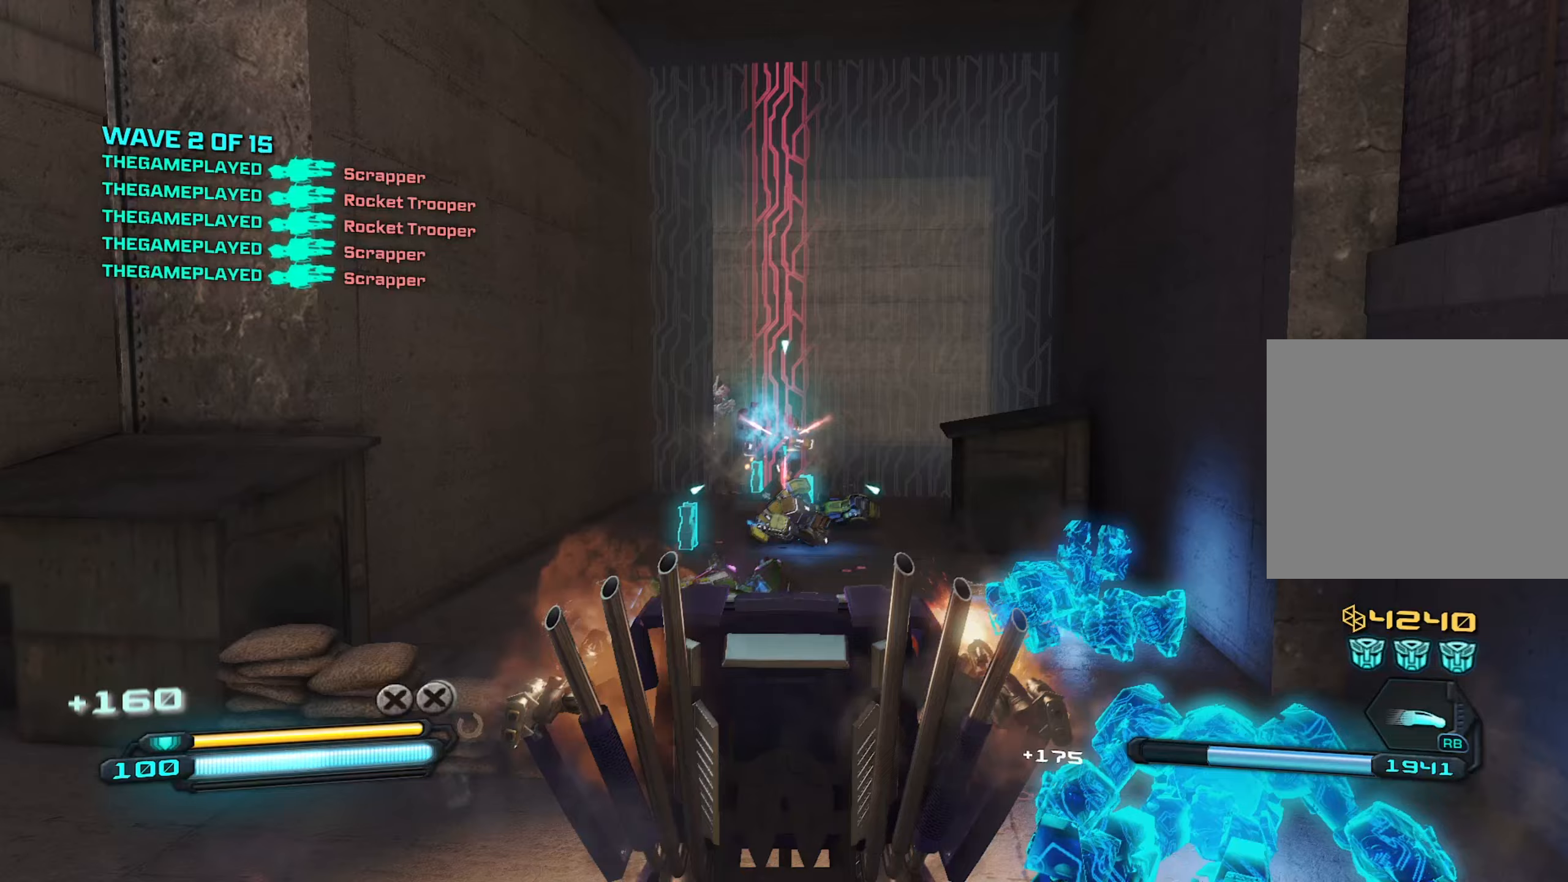
{"dt_ms": 500, "buttons": [], "left_stick": "up", "right_stick": "up-left", "events": [[17, "left_stick", "right"], [83, "left_stick", "center"], [83, "right_stick", "center"], [200, "left_stick", "left"], [283, "left_stick", "up-right"], [400, "R2", "up"], [400, "left_stick", "up"], [433, "right_stick", "left"], [483, "right_stick", "up-left"]]}
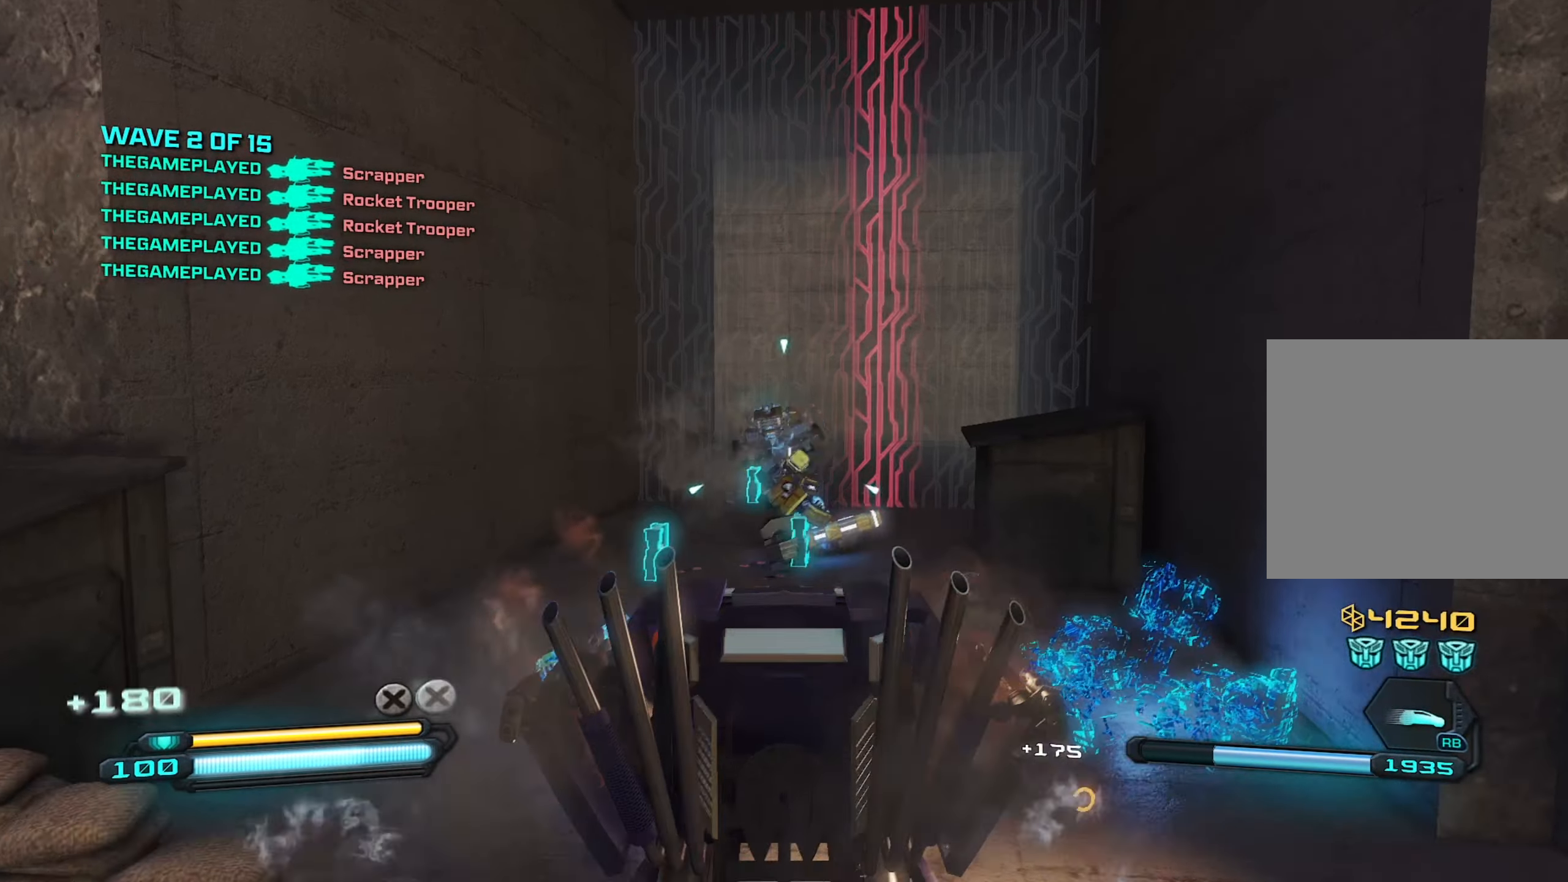
{"dt_ms": 500, "buttons": ["R2"], "left_stick": "up-left", "right_stick": "down-right", "events": [[167, "R2", "down"], [250, "right_stick", "center"], [317, "left_stick", "up-right"], [383, "right_stick", "down-right"], [483, "left_stick", "up-left"]]}
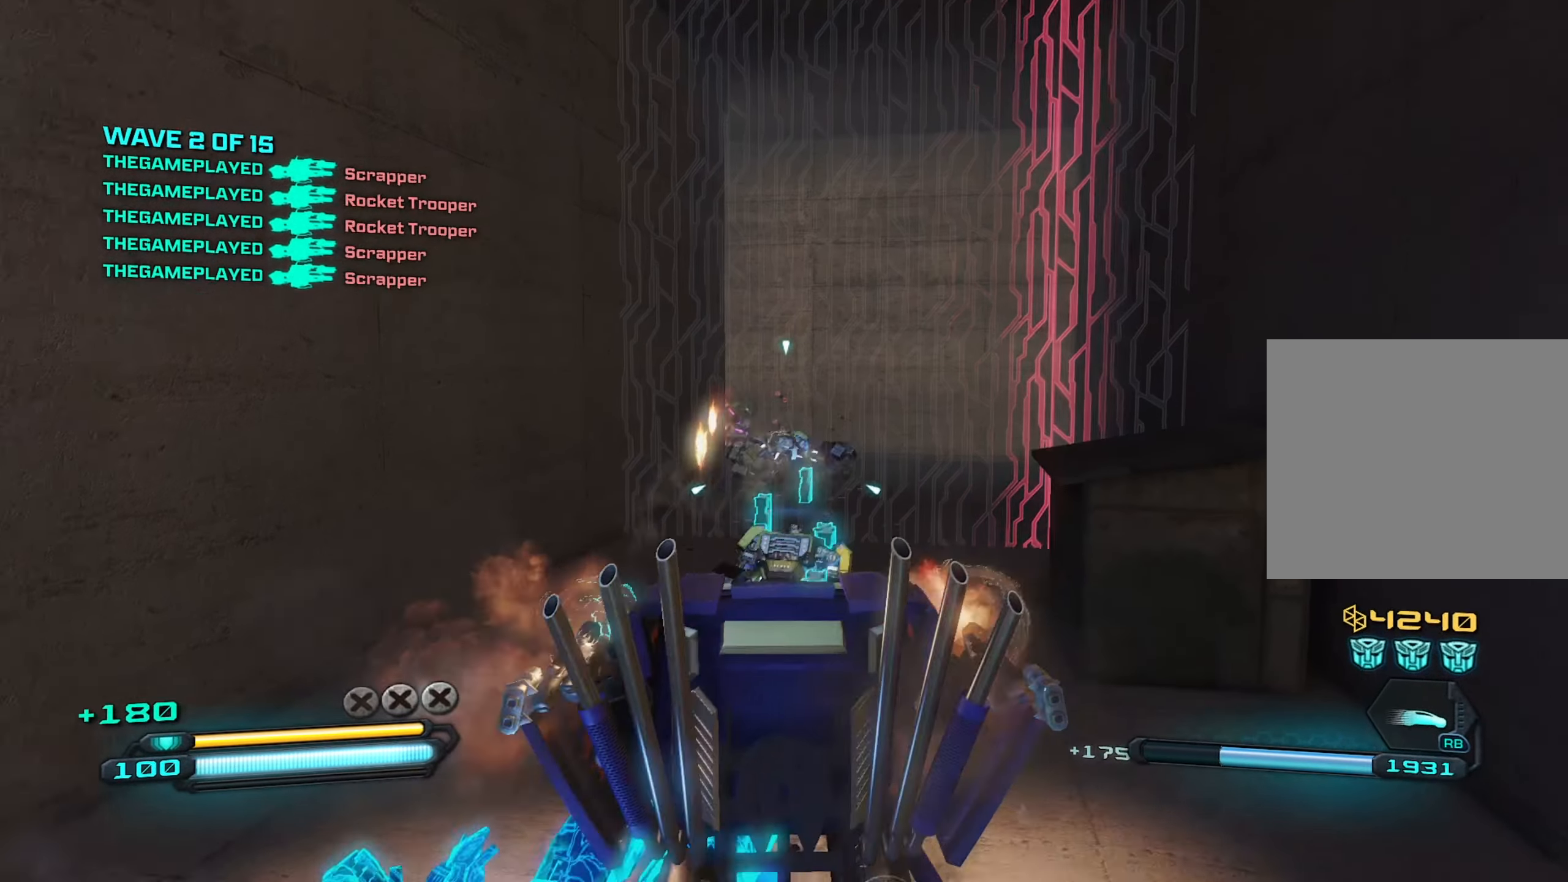
{"dt_ms": 500, "buttons": ["R2"], "left_stick": "down", "right_stick": "up", "events": [[17, "left_stick", "left"], [50, "right_stick", "center"], [150, "left_stick", "down"], [167, "right_stick", "down-left"], [350, "right_stick", "center"], [450, "right_stick", "up"]]}
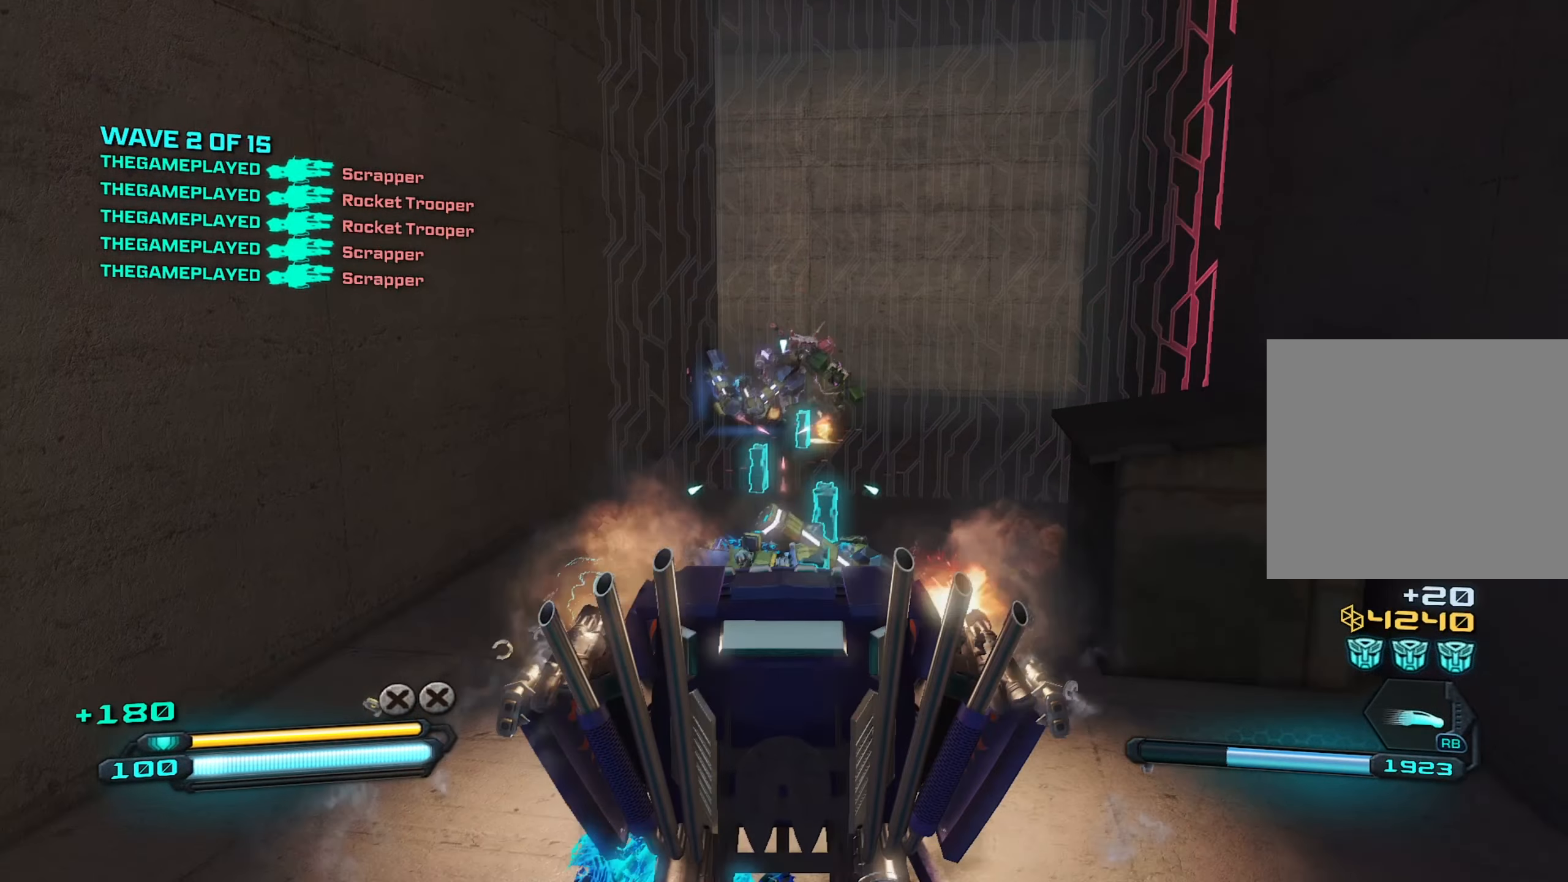
{"dt_ms": 500, "buttons": ["R2"], "left_stick": "center", "right_stick": "down-right", "events": [[83, "right_stick", "center"], [167, "left_stick", "center"], [217, "right_stick", "up"], [300, "left_stick", "down"], [300, "right_stick", "center"], [400, "right_stick", "down-right"], [433, "left_stick", "center"]]}
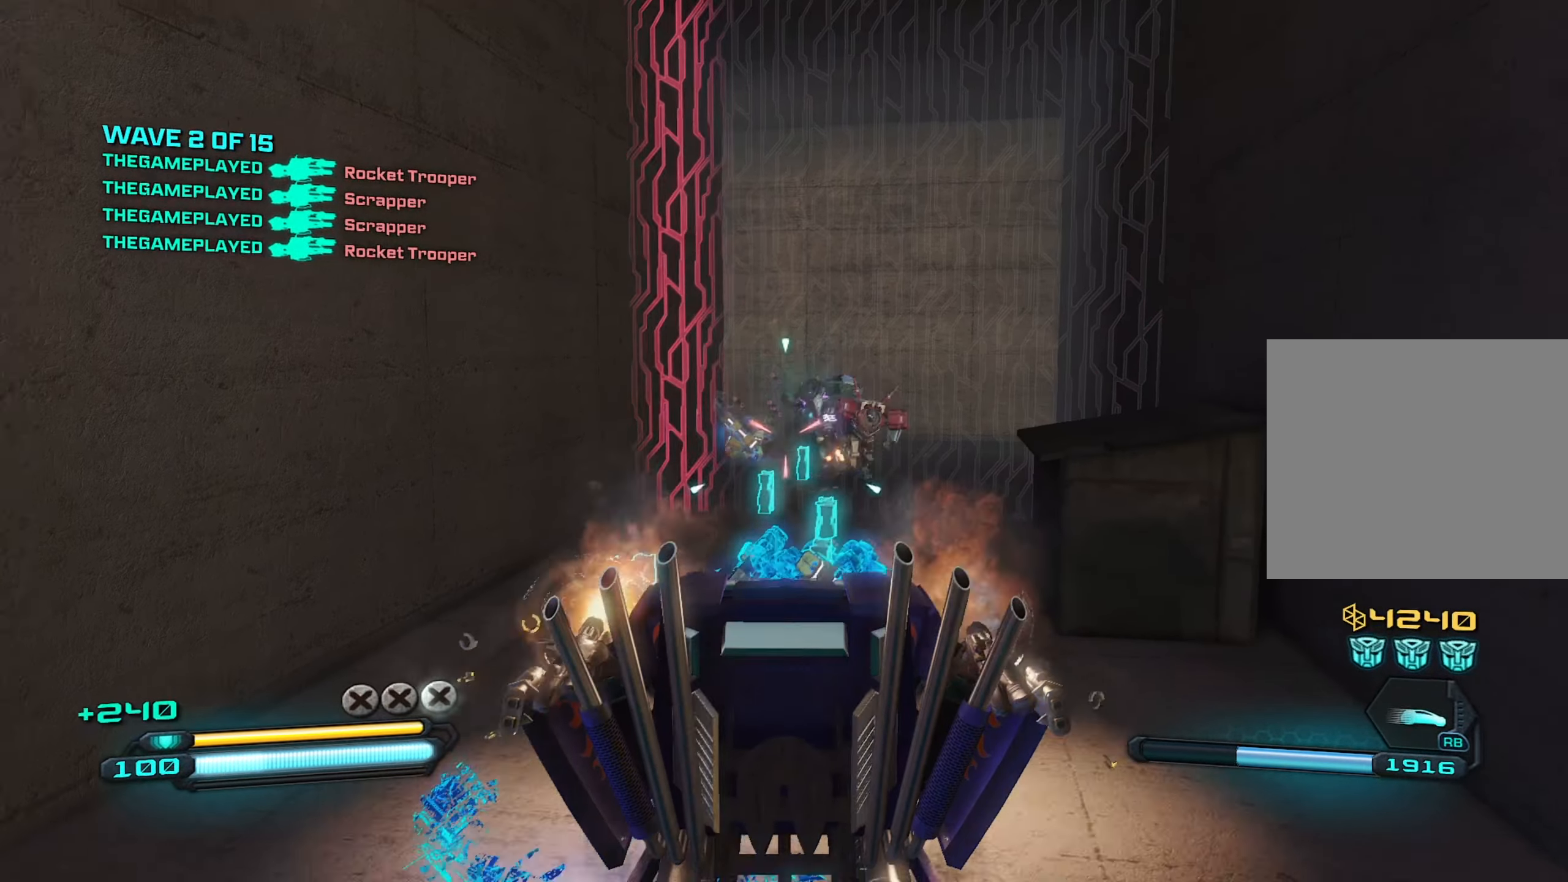
{"dt_ms": 500, "buttons": ["R2"], "left_stick": "down", "right_stick": "right", "events": [[33, "left_stick", "down"], [50, "right_stick", "up-right"], [183, "right_stick", "right"], [233, "left_stick", "right"], [317, "right_stick", "center"], [367, "left_stick", "down"], [467, "right_stick", "right"]]}
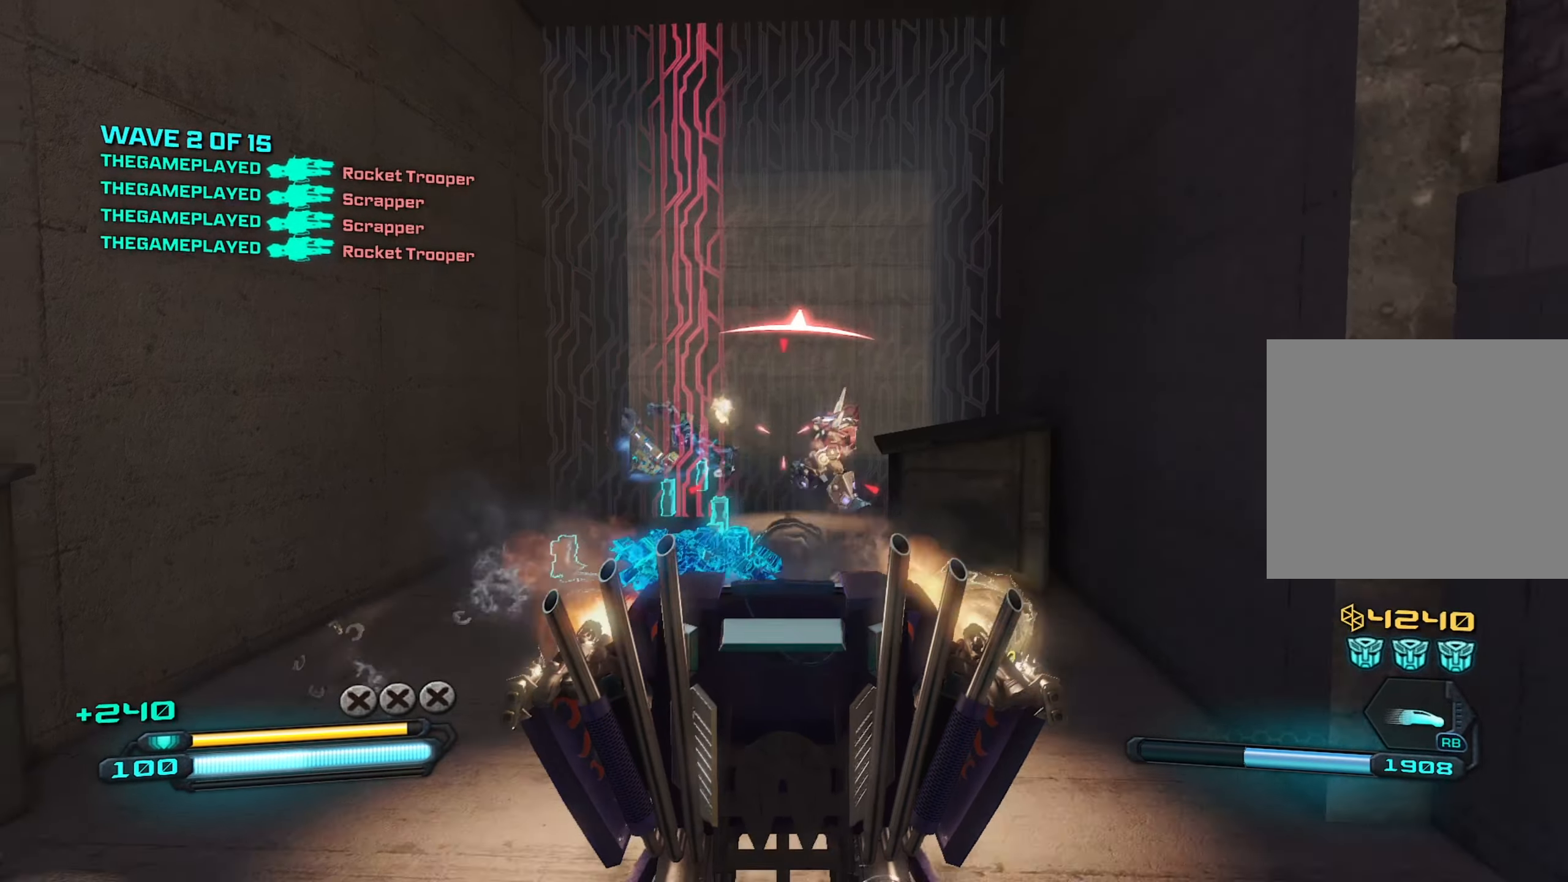
{"dt_ms": 500, "buttons": ["R2"], "left_stick": "up-left", "right_stick": "down-left", "events": [[83, "left_stick", "right"], [150, "left_stick", "center"], [150, "right_stick", "center"], [217, "left_stick", "left"], [383, "left_stick", "center"], [450, "right_stick", "down-left"], [467, "left_stick", "up-left"]]}
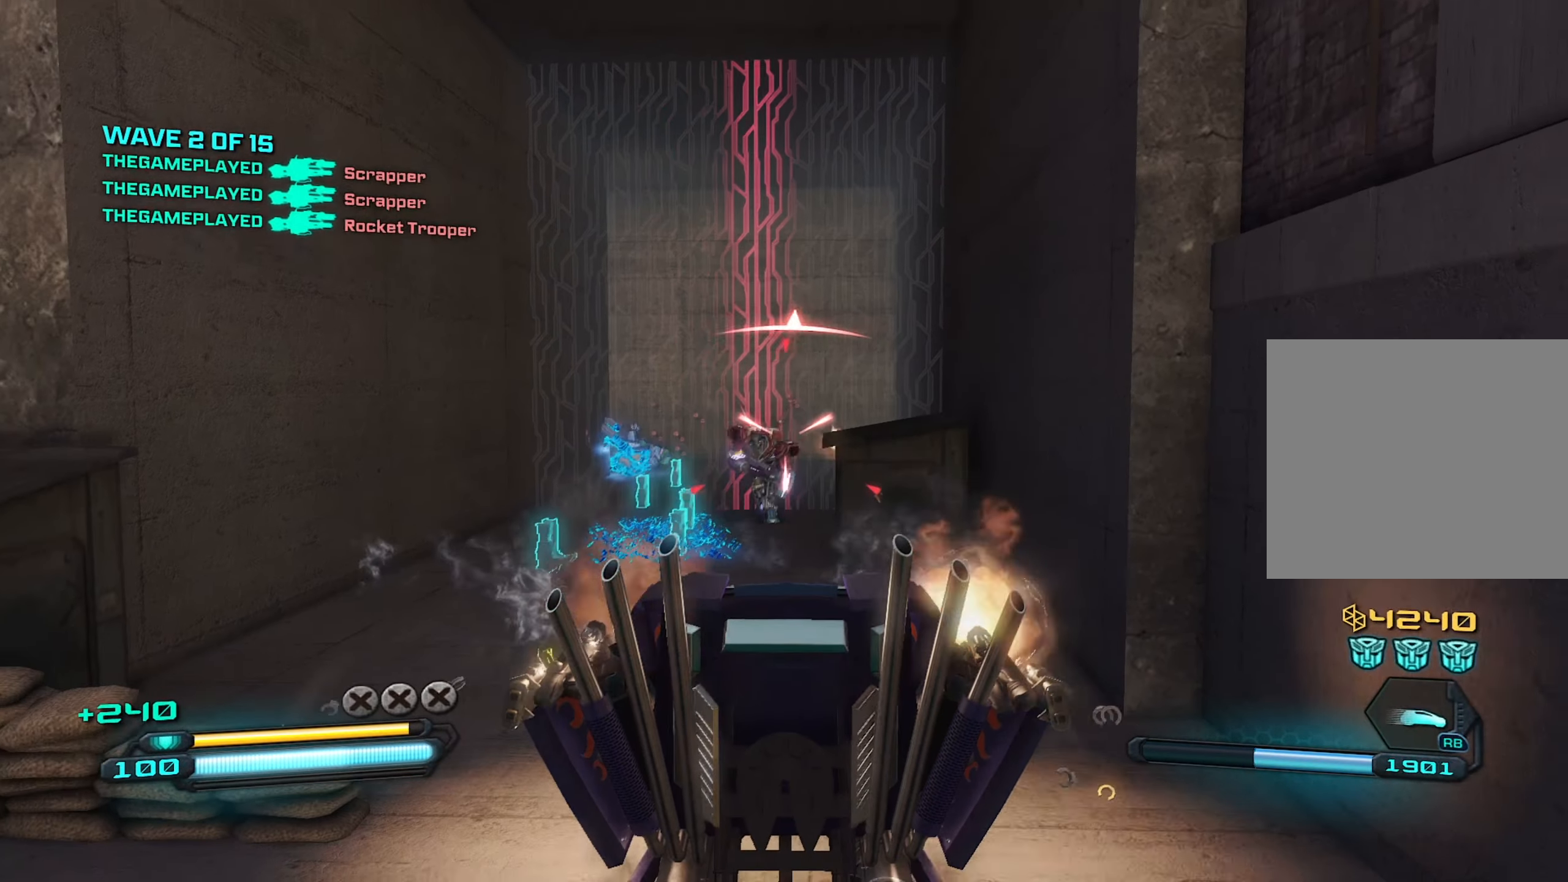
{"dt_ms": 500, "buttons": [], "left_stick": "left", "right_stick": "up-left", "events": [[200, "left_stick", "right"], [250, "right_stick", "down"], [400, "left_stick", "center"], [417, "right_stick", "left"], [467, "left_stick", "left"], [467, "right_stick", "up-left"], [500, "R2", "up"]]}
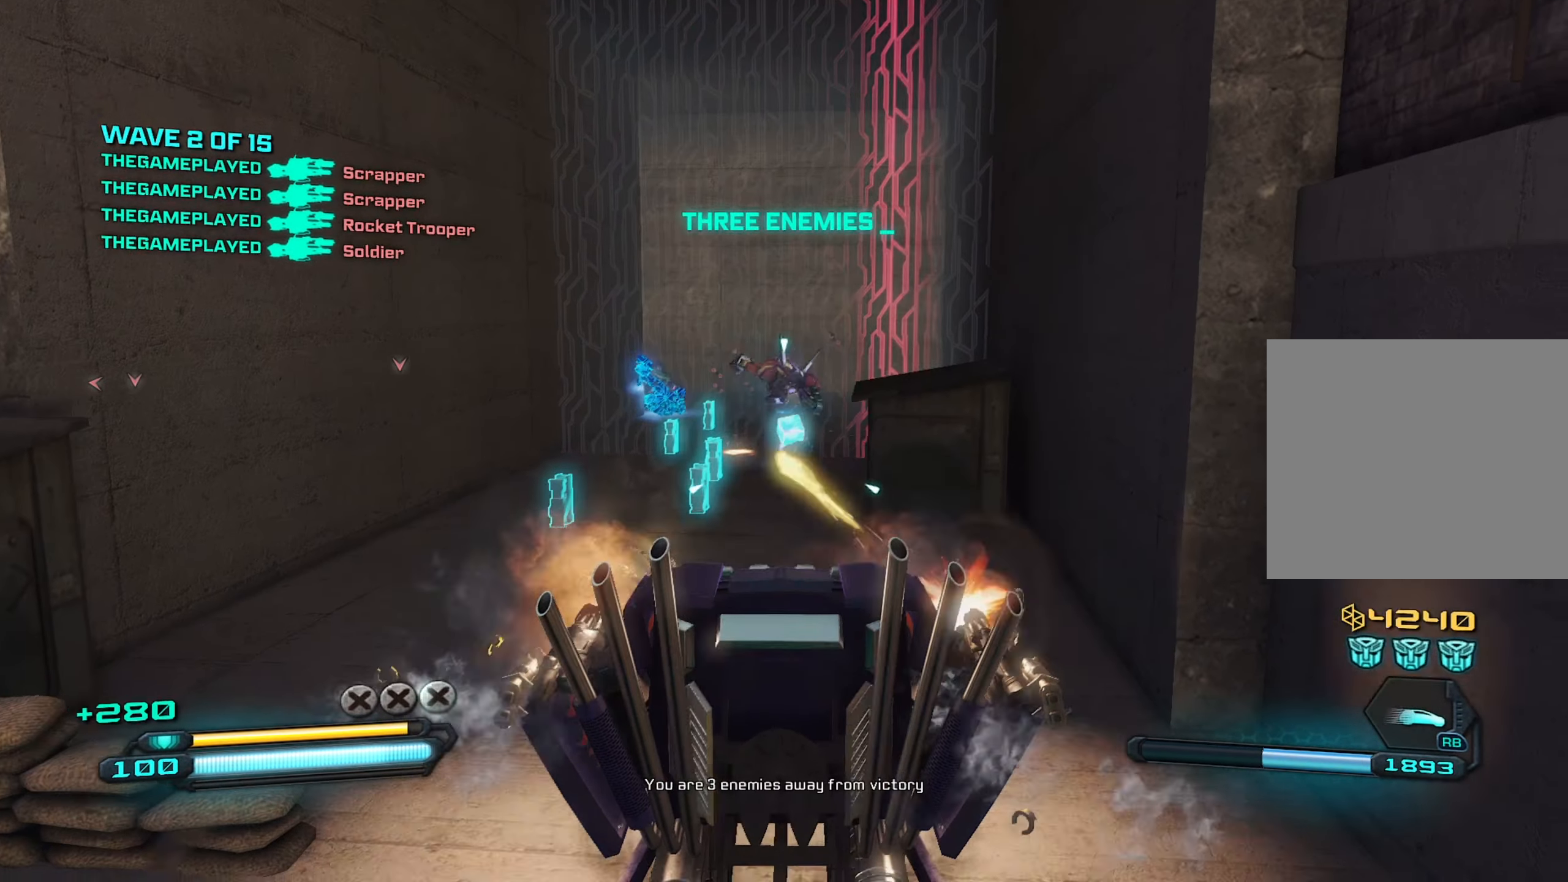
{"dt_ms": 500, "buttons": [], "left_stick": "up", "right_stick": "center", "events": [[133, "right_stick", "center"], [167, "left_stick", "up-right"], [283, "left_stick", "up"]]}
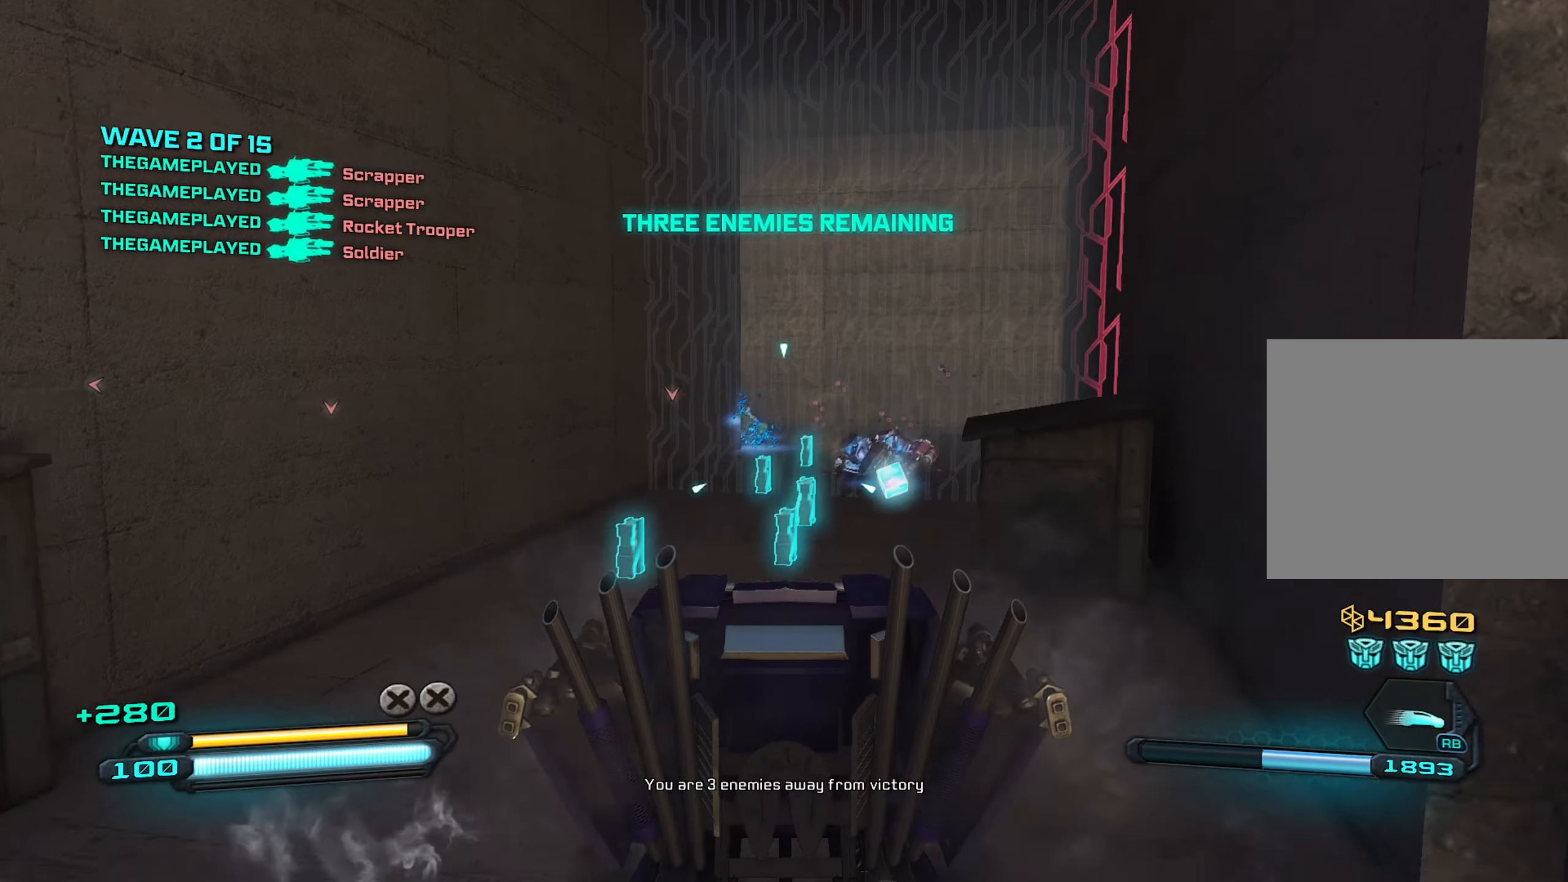
{"dt_ms": 500, "buttons": [], "left_stick": "center", "right_stick": "center", "events": [[17, "left_stick", "center"], [100, "left_stick", "left"], [133, "R2", "down"], [200, "left_stick", "center"], [267, "left_stick", "right"], [317, "R2", "up"], [317, "left_stick", "center"], [384, "left_stick", "down-left"], [484, "left_stick", "center"]]}
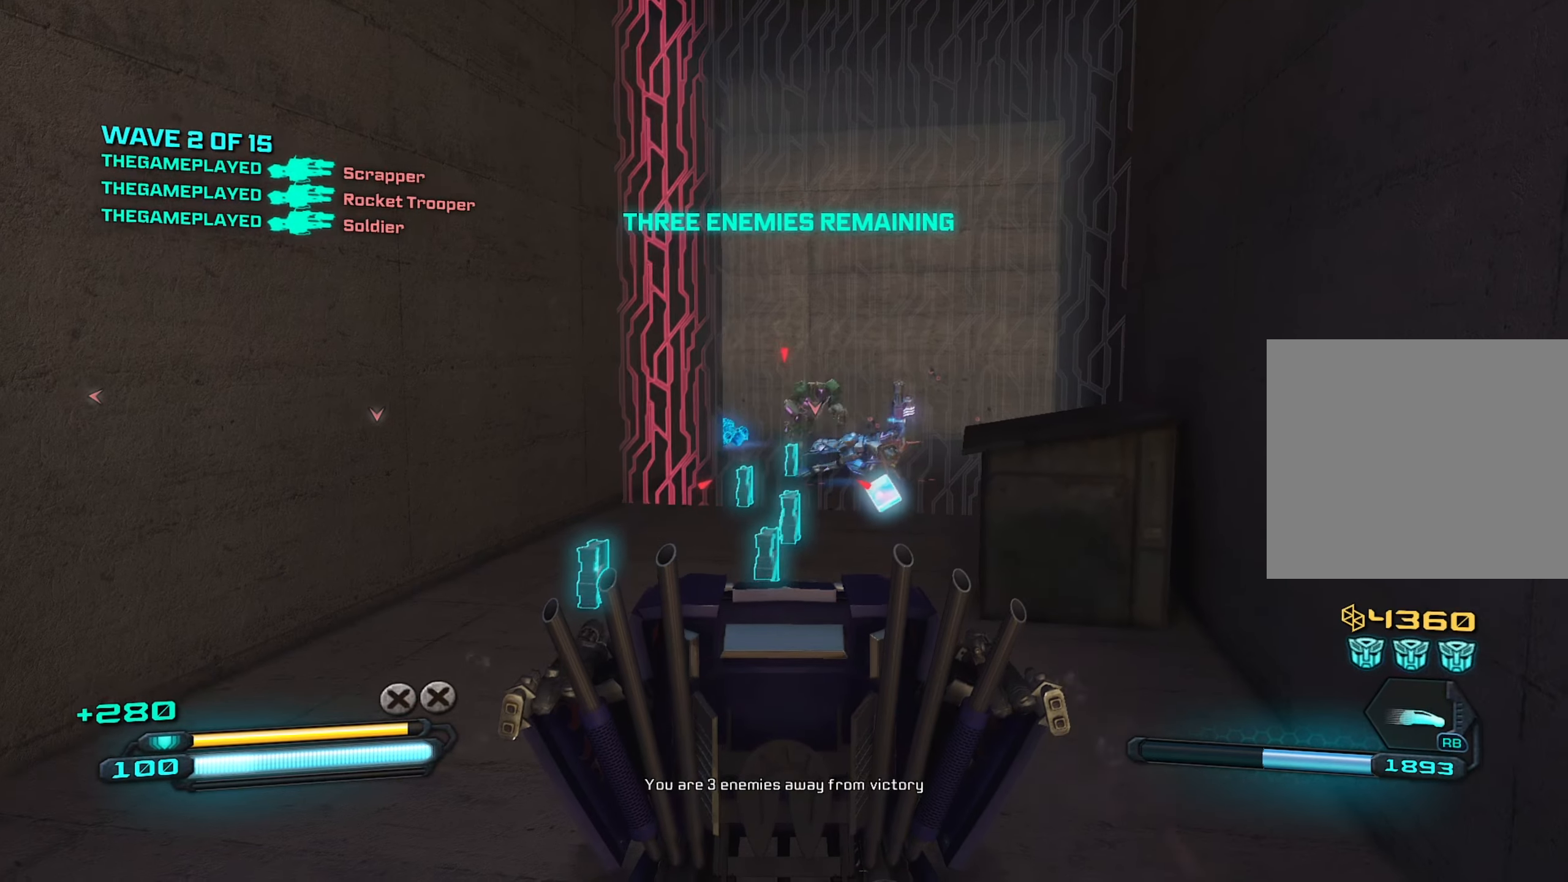
{"dt_ms": 500, "buttons": ["R2"], "left_stick": "center", "right_stick": "up", "events": [[34, "R2", "down"], [67, "left_stick", "down-right"], [67, "right_stick", "up-right"], [184, "right_stick", "center"], [234, "left_stick", "center"], [350, "right_stick", "up"]]}
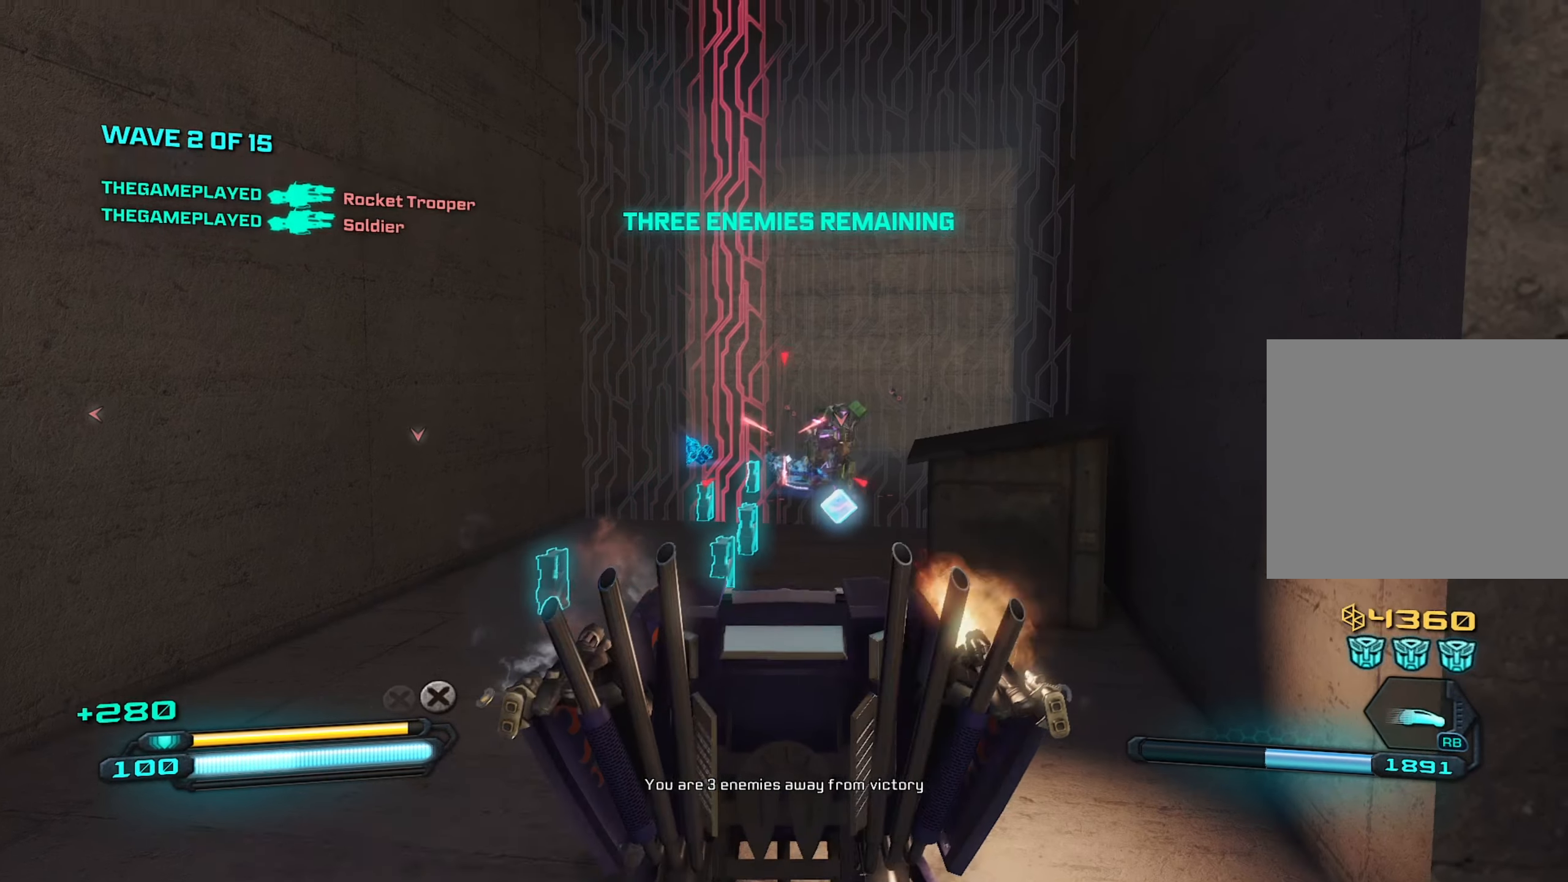
{"dt_ms": 500, "buttons": ["R2"], "left_stick": "right", "right_stick": "right", "events": [[34, "right_stick", "center"], [100, "left_stick", "up"], [100, "right_stick", "right"], [217, "left_stick", "left"], [384, "left_stick", "up"], [484, "left_stick", "right"]]}
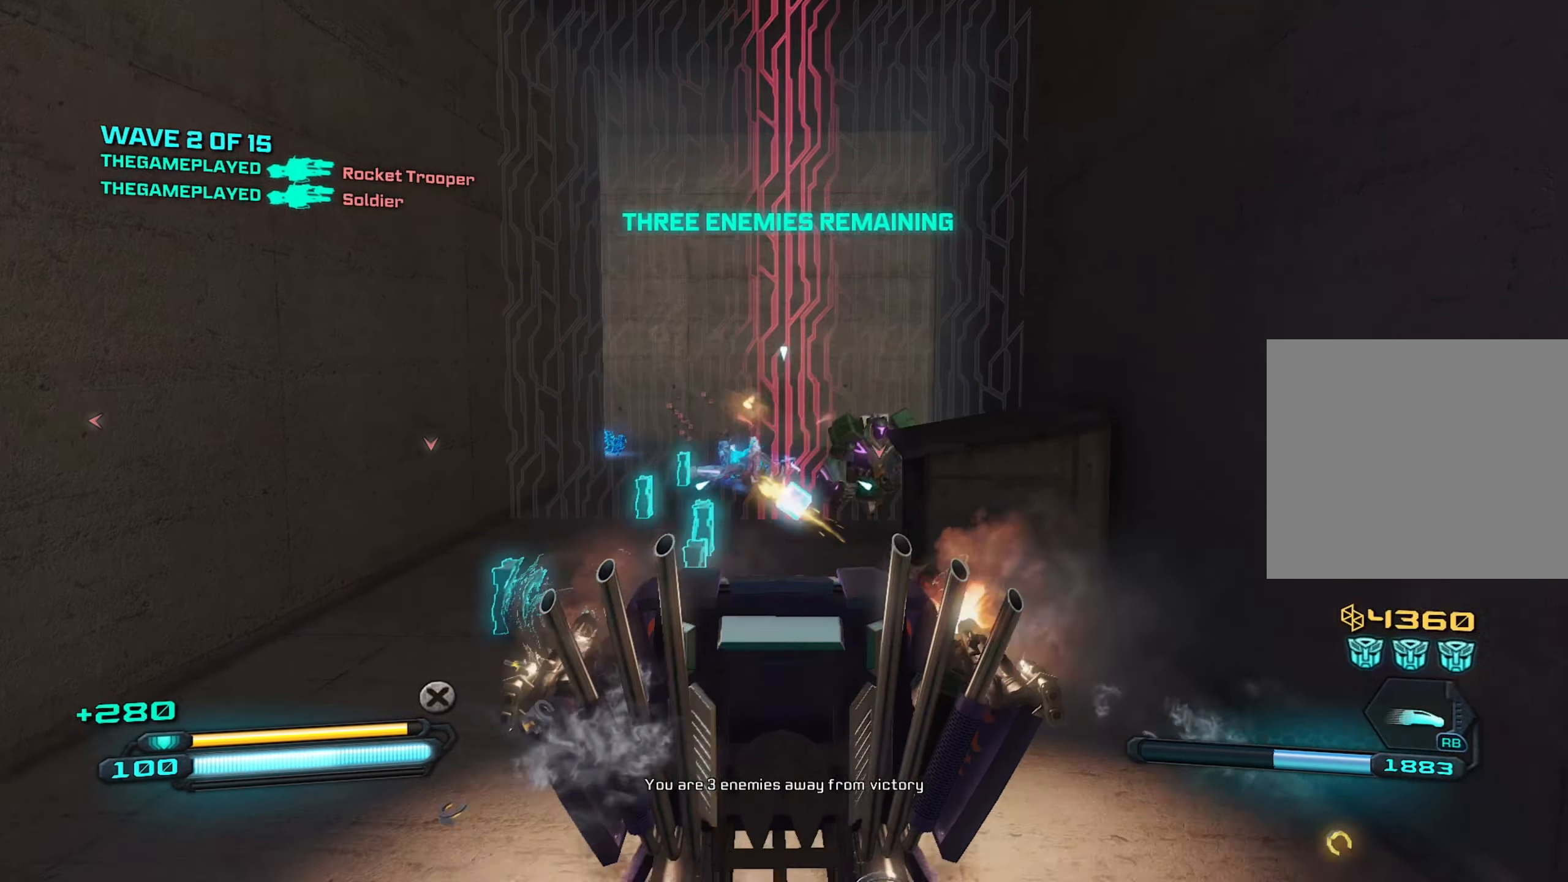
{"dt_ms": 500, "buttons": ["R2"], "left_stick": "down-left", "right_stick": "up-left", "events": [[34, "left_stick", "center"], [100, "left_stick", "left"], [184, "left_stick", "center"], [234, "left_stick", "right"], [417, "right_stick", "up-left"], [434, "left_stick", "down-left"]]}